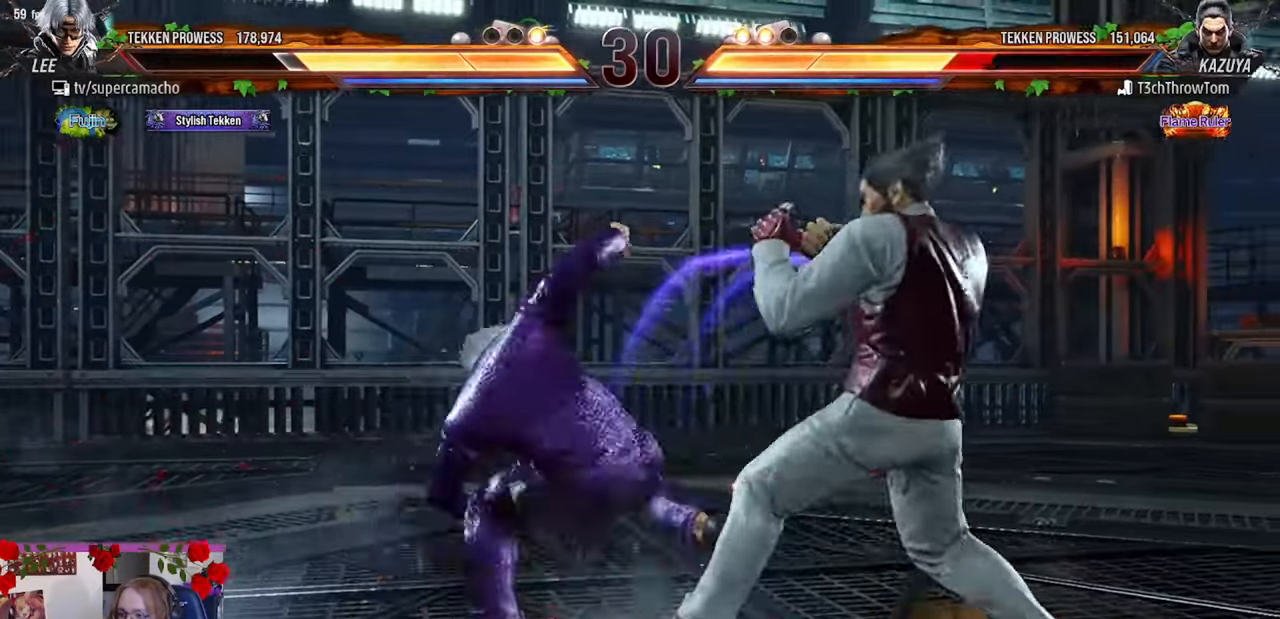
Gameplay with a controller (arcade stick); each line is a JSON object with the inputs held at the frame after it. "events" lists button and stick changes between this image and that frame as [ms after this image, input, new state], when the widget could be followed in between. Not read: L3 R3.
{"buttons": [], "left_stick": "center", "events": []}
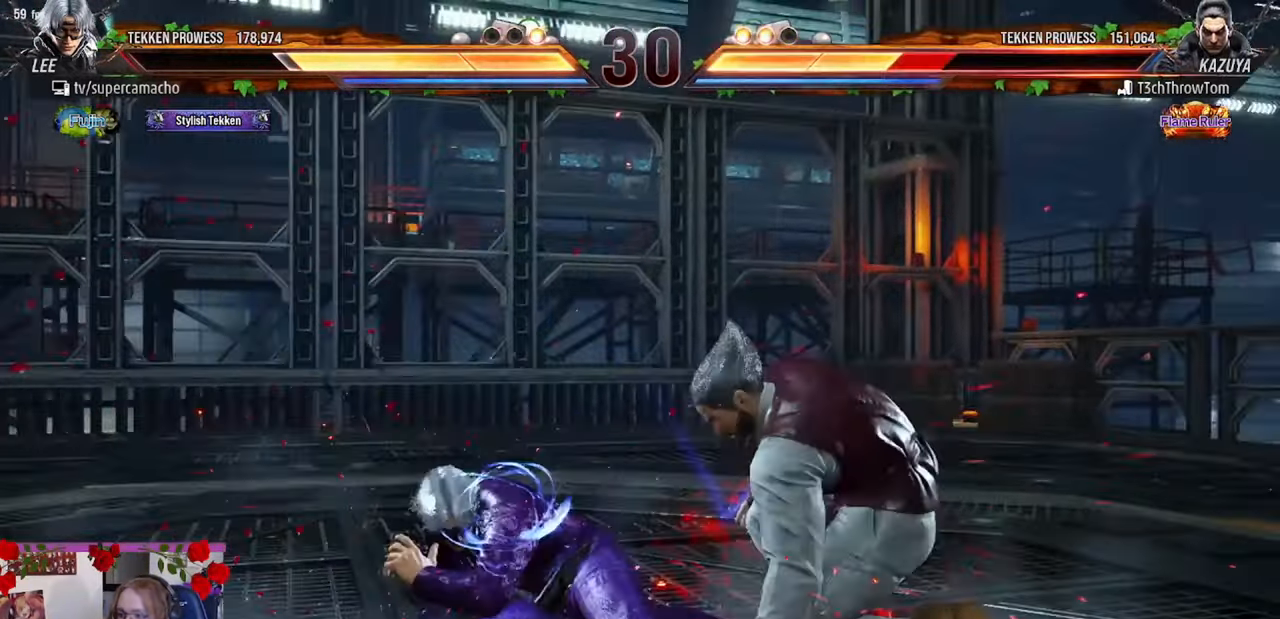
{"buttons": [], "left_stick": "left", "events": [[67, "R1", "down"], [133, "R1", "up"], [200, "CIRCLE", "down"], [250, "CIRCLE", "up"], [300, "CIRCLE", "down"], [400, "CIRCLE", "up"], [450, "left_stick", "left"]]}
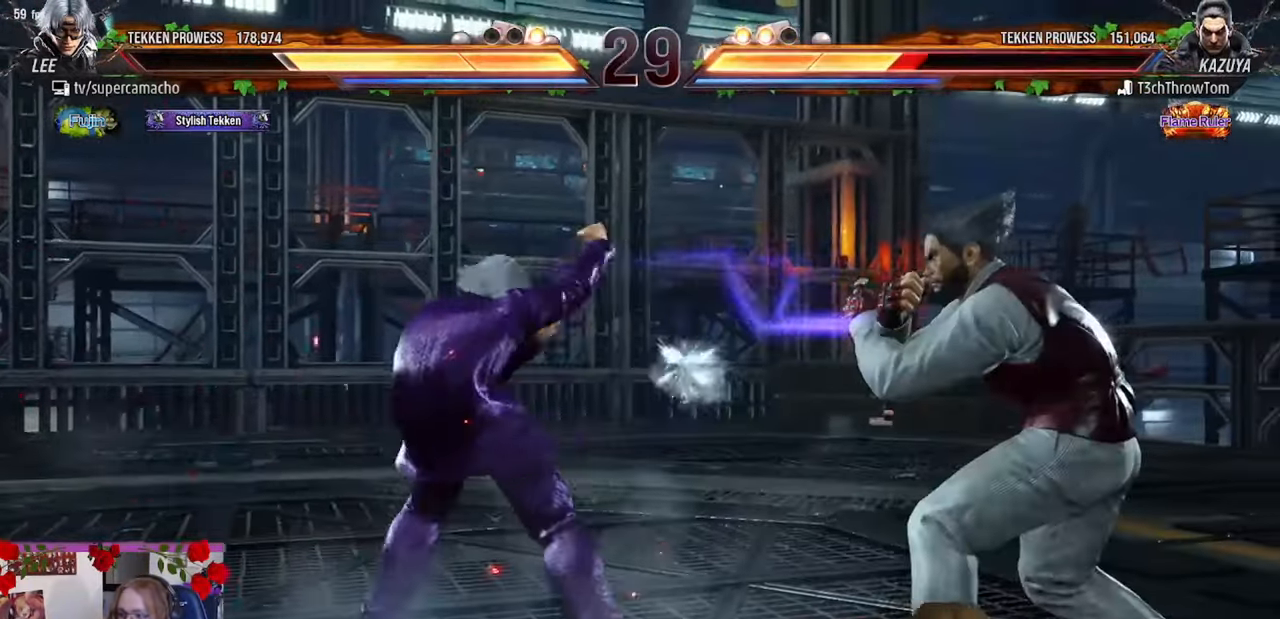
{"buttons": [], "left_stick": "left", "events": []}
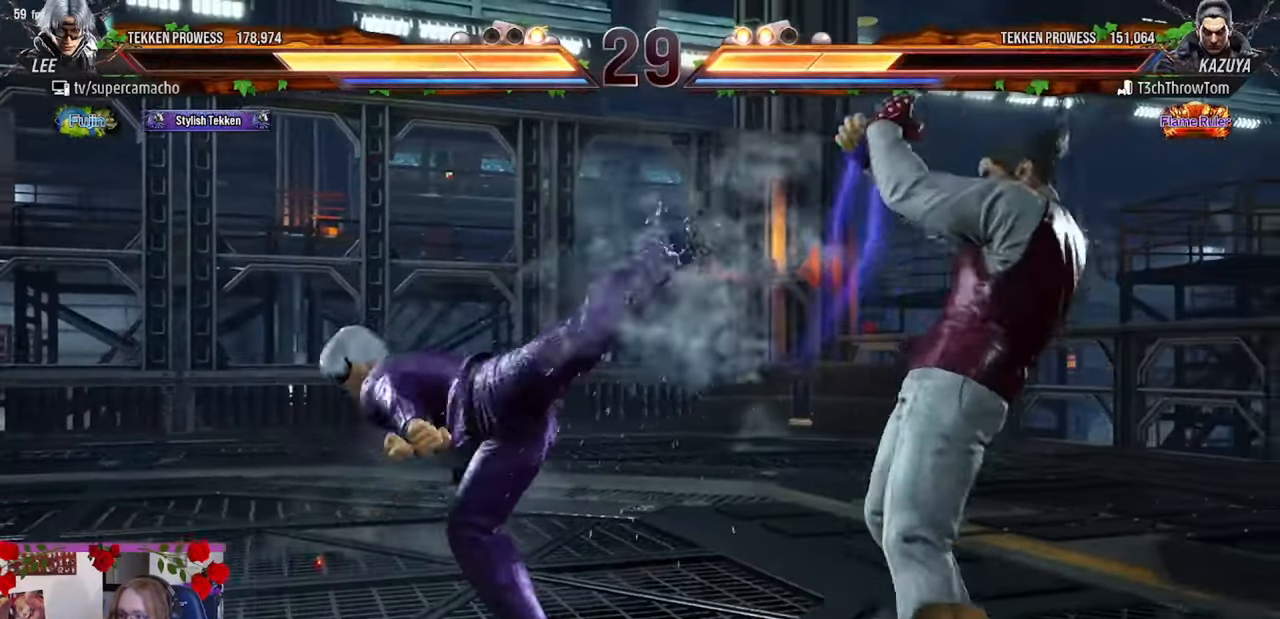
{"buttons": [], "left_stick": "left", "events": []}
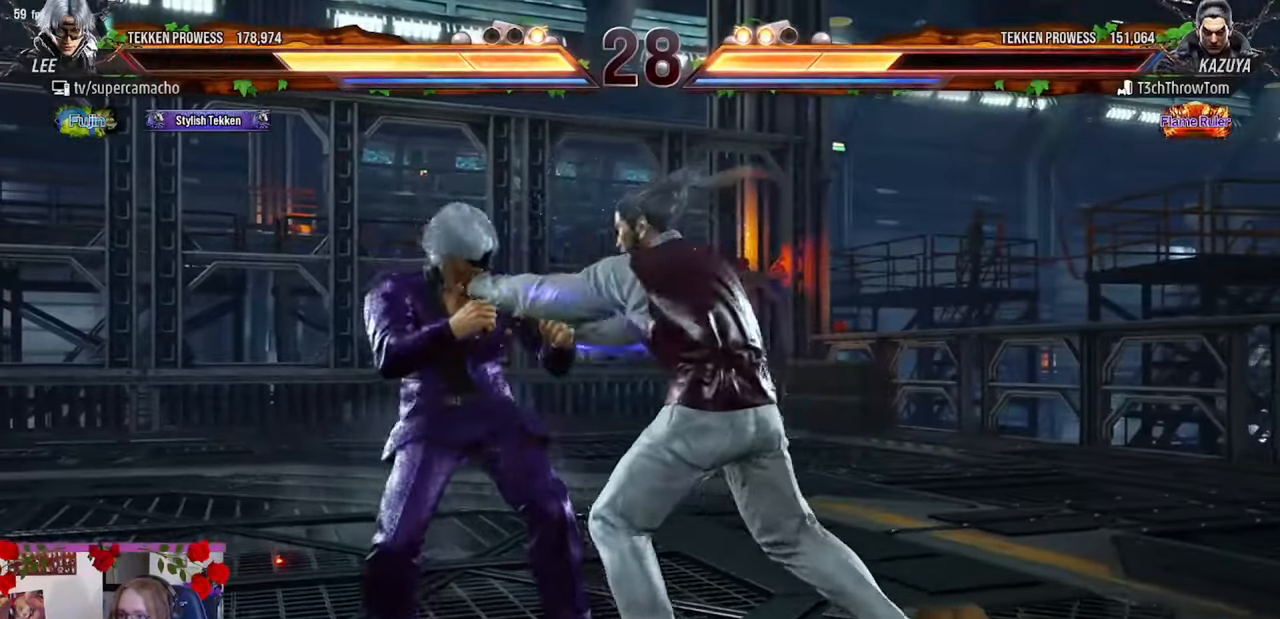
{"buttons": [], "left_stick": "center", "events": [[200, "R1", "down"], [267, "R1", "up"], [433, "left_stick", "center"]]}
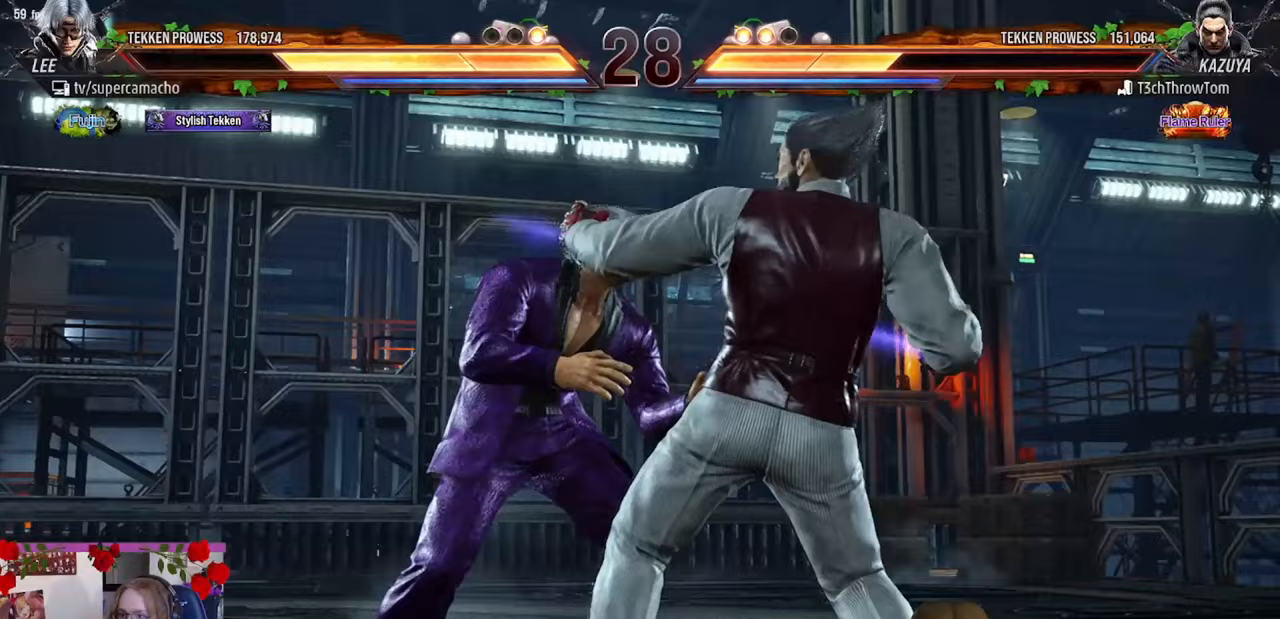
{"buttons": [], "left_stick": "left", "events": [[100, "TRIANGLE", "down"], [117, "R1", "down"], [183, "R1", "up"], [200, "TRIANGLE", "up"], [350, "left_stick", "left"]]}
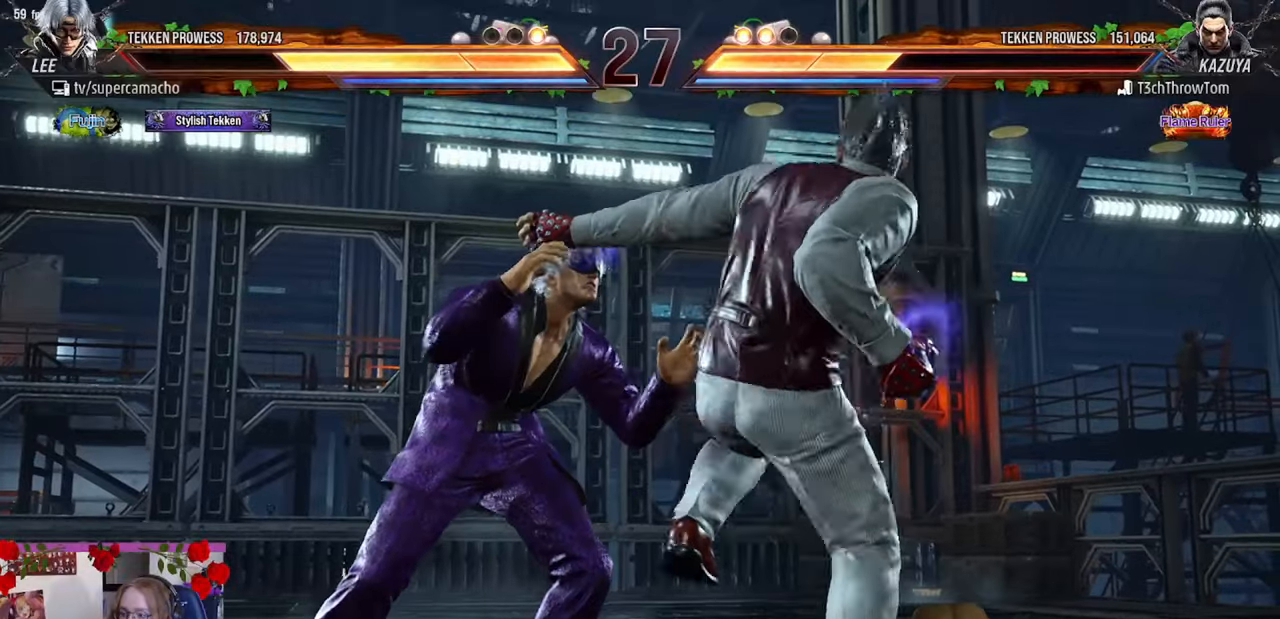
{"buttons": [], "left_stick": "left", "events": []}
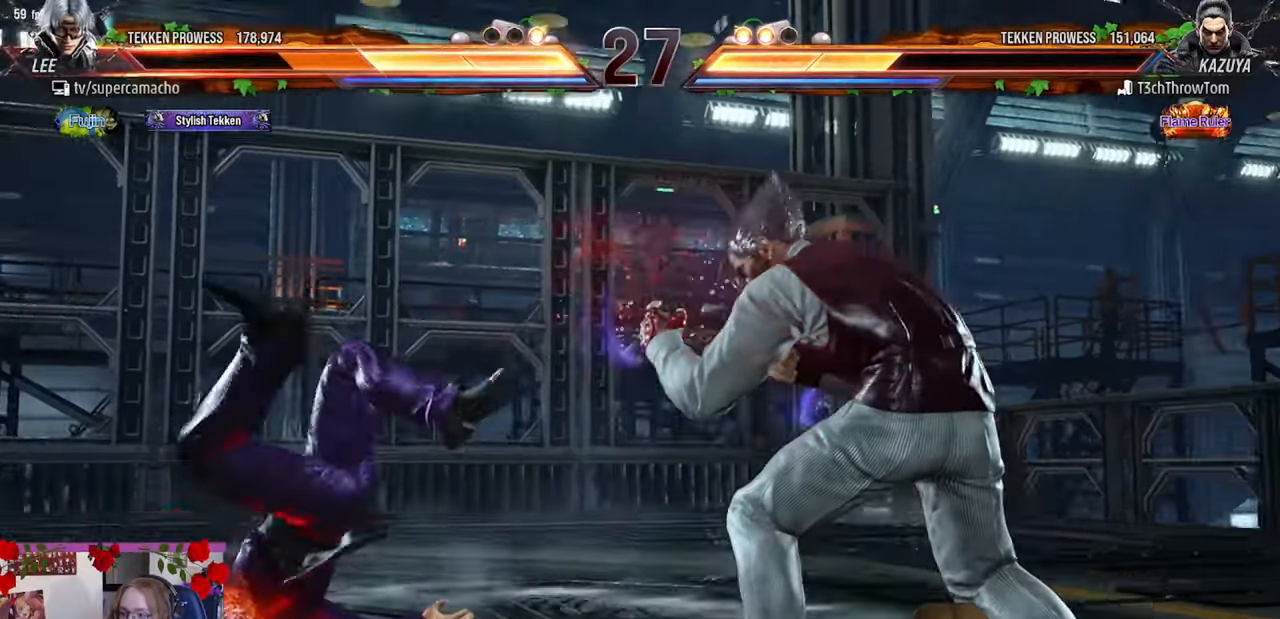
{"buttons": [], "left_stick": "left", "events": [[117, "TRIANGLE", "down"], [183, "SELECT", "down"], [233, "SELECT", "up"], [250, "R1", "down"], [267, "TRIANGLE", "up"], [283, "left_stick", "down-left"], [350, "TRIANGLE", "down"], [367, "R1", "up"], [417, "left_stick", "left"], [450, "TRIANGLE", "up"]]}
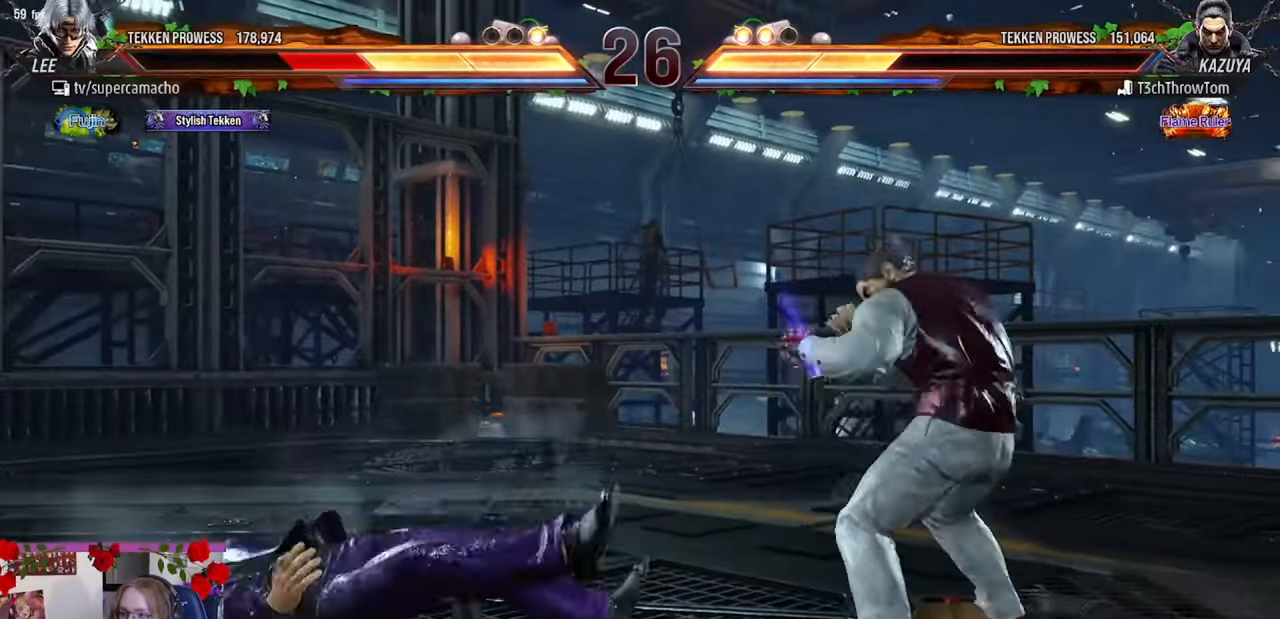
{"buttons": [], "left_stick": "left", "events": [[17, "TRIANGLE", "down"], [117, "TRIANGLE", "up"], [183, "TRIANGLE", "down"], [300, "TRIANGLE", "up"], [383, "left_stick", "center"], [483, "left_stick", "left"]]}
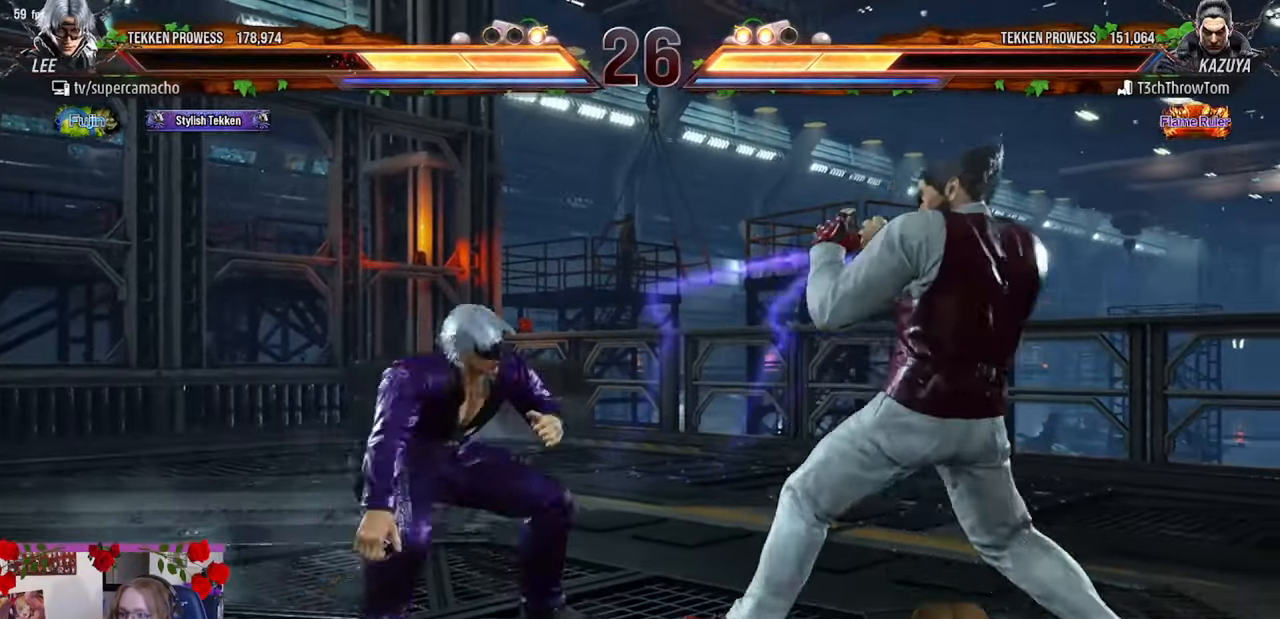
{"buttons": [], "left_stick": "left", "events": [[100, "left_stick", "center"], [167, "left_stick", "left"]]}
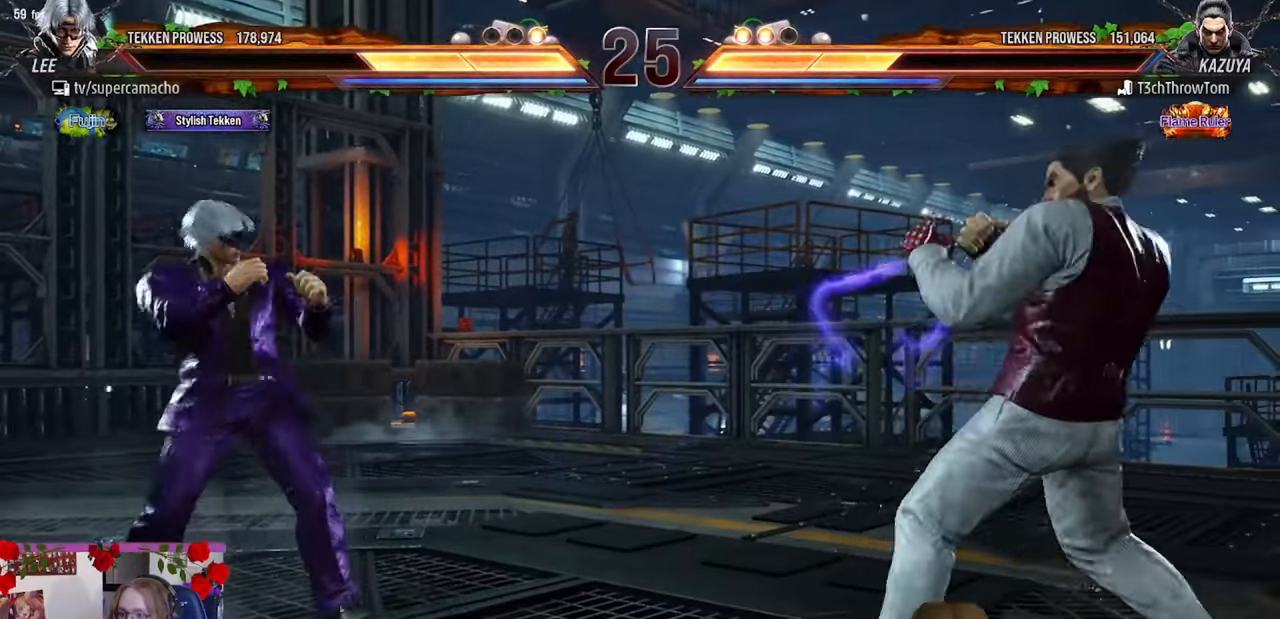
{"buttons": ["CIRCLE", "R2"], "left_stick": "center", "events": [[50, "left_stick", "right"], [117, "left_stick", "center"], [183, "left_stick", "right"], [267, "left_stick", "center"], [317, "left_stick", "right"], [333, "CIRCLE", "down"], [400, "CIRCLE", "up"], [433, "left_stick", "center"], [450, "CIRCLE", "down"], [467, "R2", "down"]]}
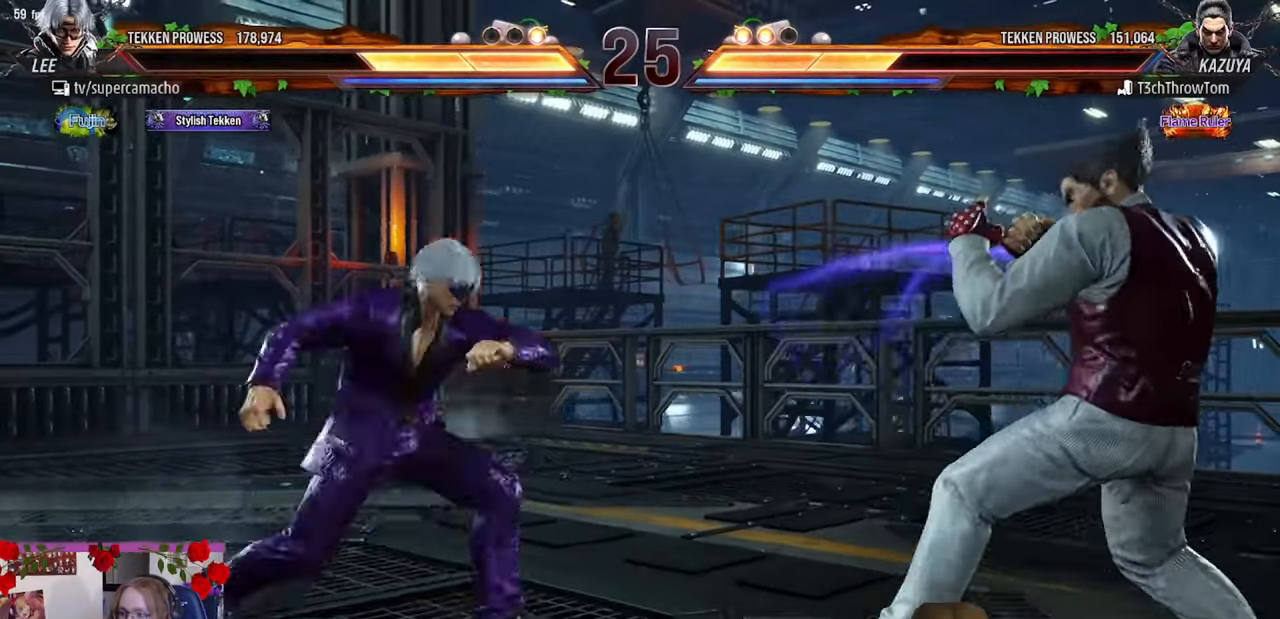
{"buttons": [], "left_stick": "center", "events": [[33, "CIRCLE", "up"], [33, "R2", "up"], [100, "R2", "down"], [117, "CIRCLE", "down"], [167, "CIRCLE", "up"], [167, "R2", "up"], [233, "CIRCLE", "down"], [233, "R2", "down"], [317, "CIRCLE", "up"], [317, "R2", "up"]]}
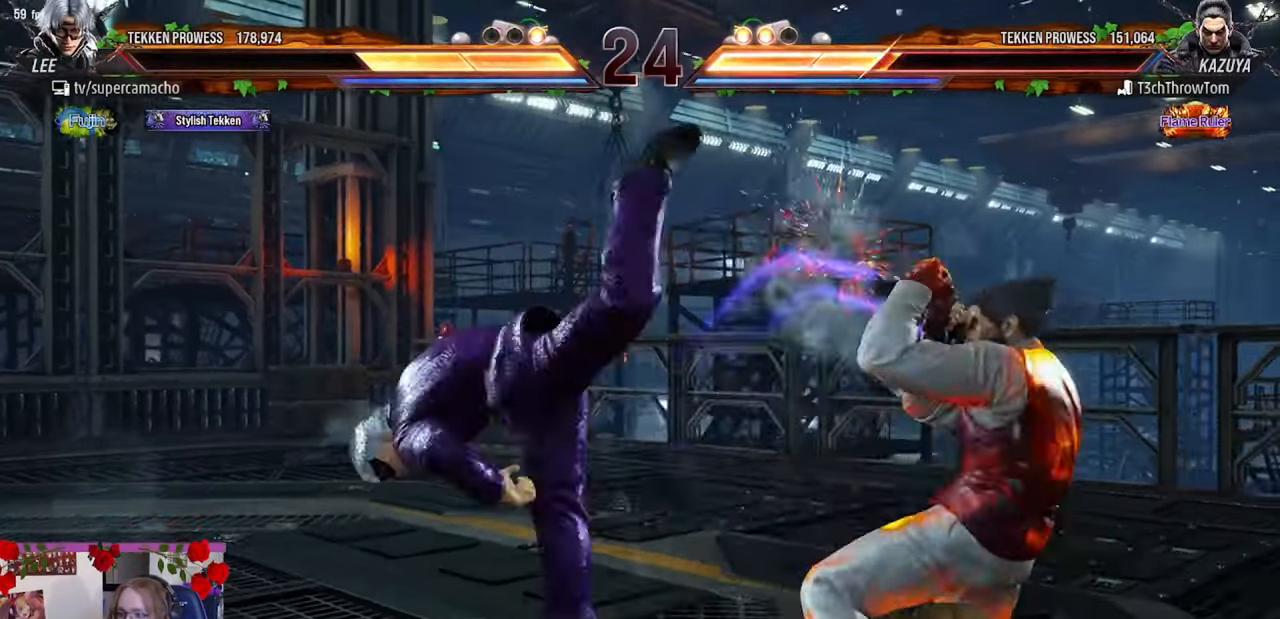
{"buttons": [], "left_stick": "left", "events": [[317, "R1", "down"], [317, "TRIANGLE", "down"], [367, "R1", "up"], [383, "TRIANGLE", "up"], [467, "left_stick", "left"]]}
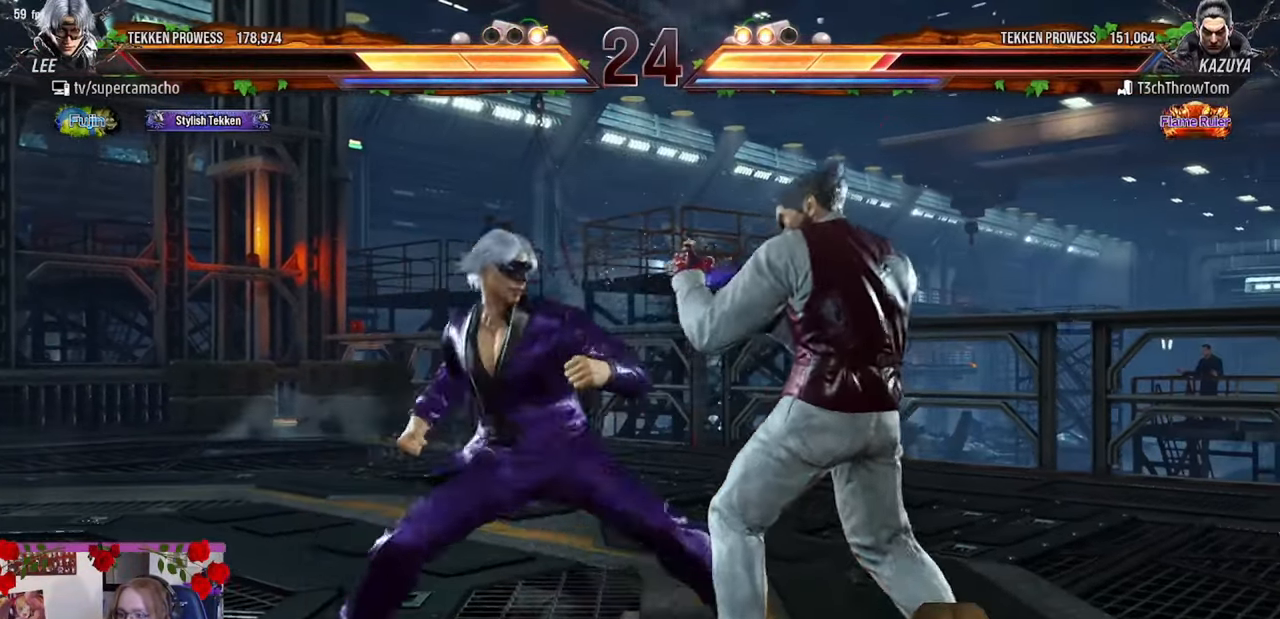
{"buttons": ["R2"], "left_stick": "left", "events": [[500, "R2", "down"]]}
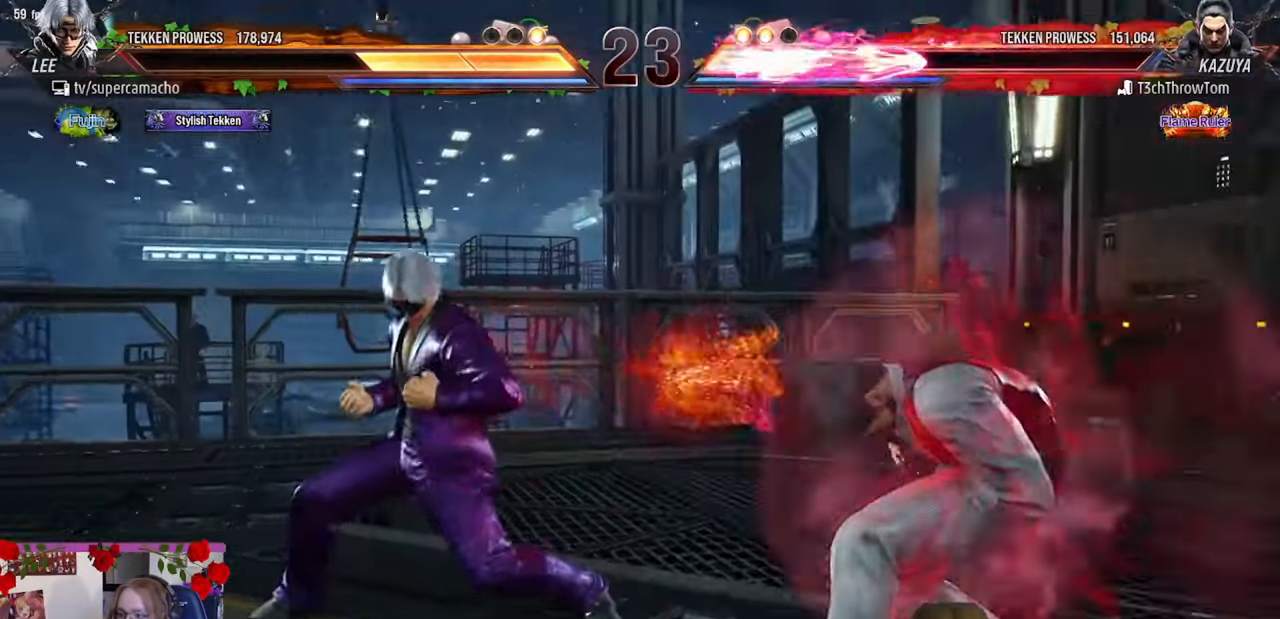
{"buttons": [], "left_stick": "center", "events": [[67, "R2", "up"], [200, "left_stick", "down"], [417, "CIRCLE", "down"], [483, "CIRCLE", "up"], [500, "left_stick", "center"]]}
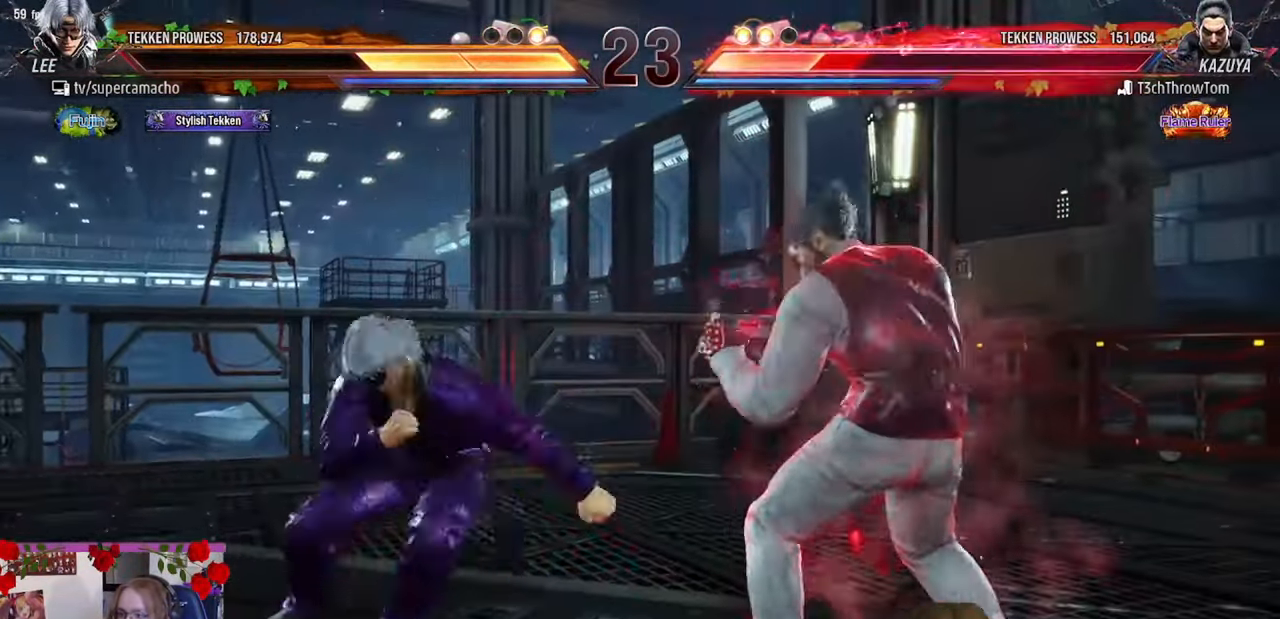
{"buttons": [], "left_stick": "center", "events": []}
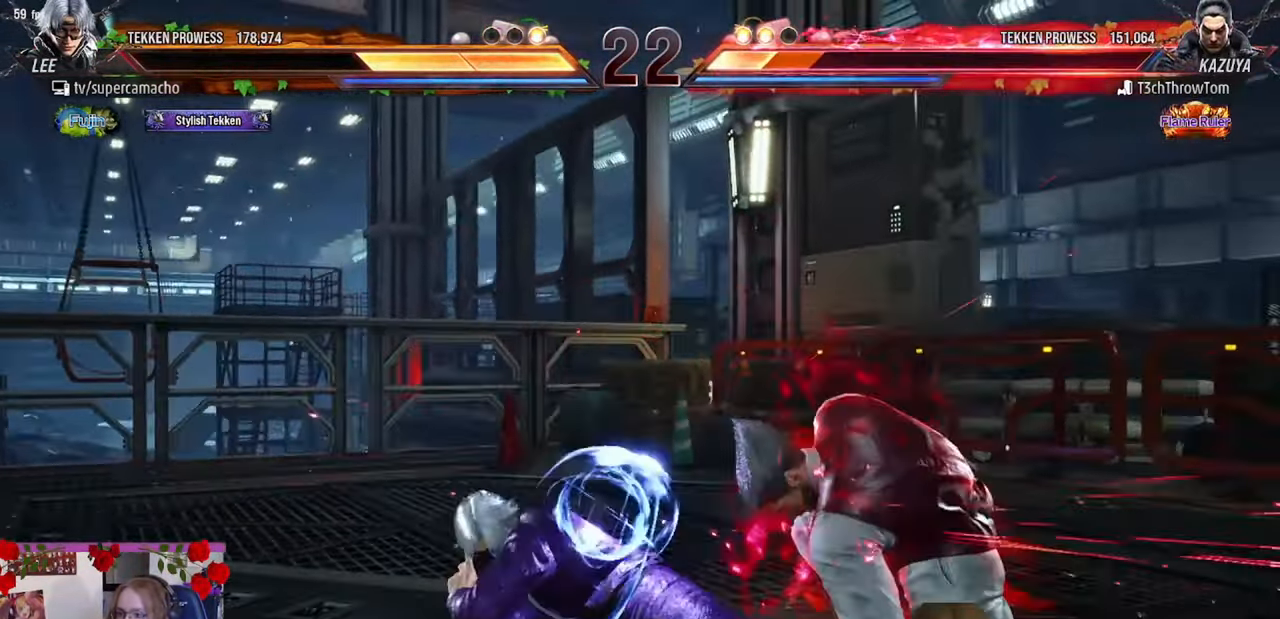
{"buttons": [], "left_stick": "center", "events": [[233, "TRIANGLE", "down"], [300, "TRIANGLE", "up"], [383, "R2", "down"], [467, "R2", "up"]]}
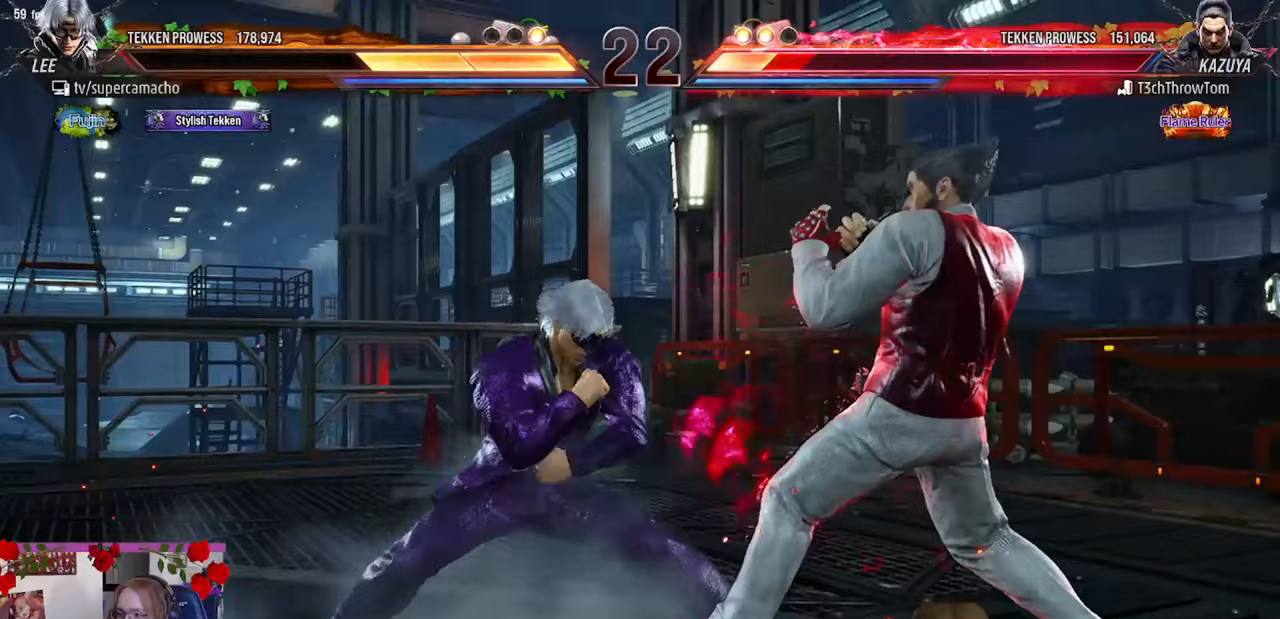
{"buttons": [], "left_stick": "center", "events": [[50, "R2", "down"], [67, "CIRCLE", "down"], [83, "CIRCLE", "up"], [100, "R2", "up"], [167, "CIRCLE", "down"], [183, "R2", "down"], [250, "CIRCLE", "up"], [250, "R2", "up"], [317, "CIRCLE", "down"], [317, "R2", "down"], [400, "CIRCLE", "up"], [400, "R2", "up"]]}
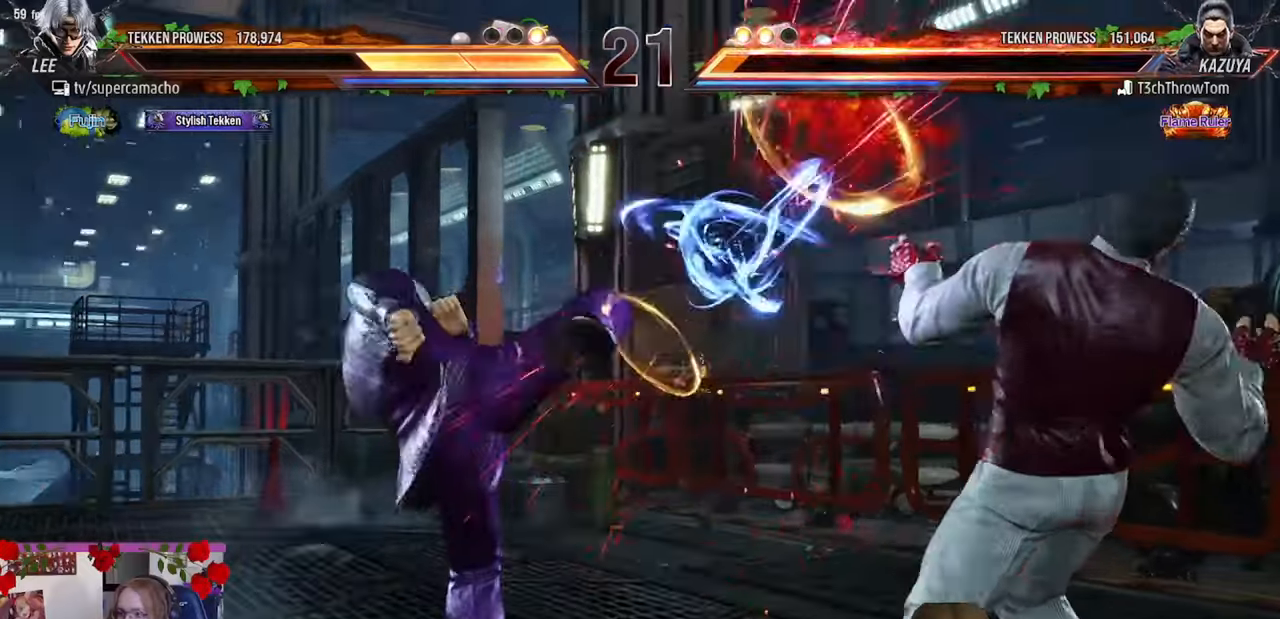
{"buttons": [], "left_stick": "center", "events": []}
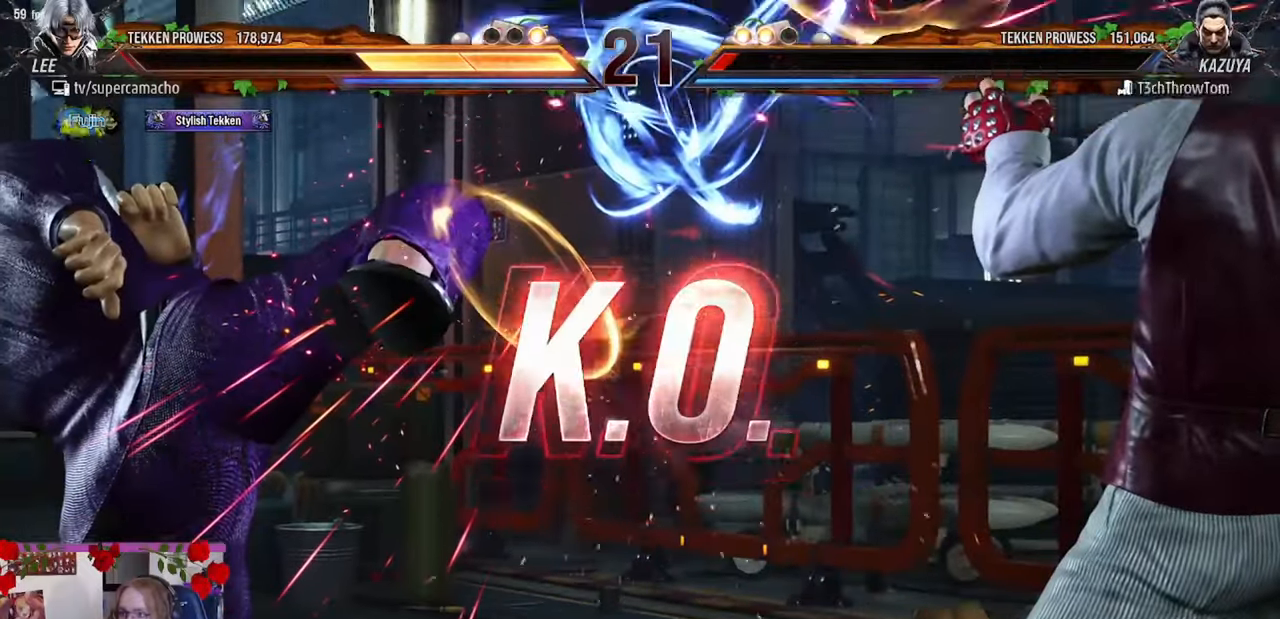
{"buttons": [], "left_stick": "center", "events": []}
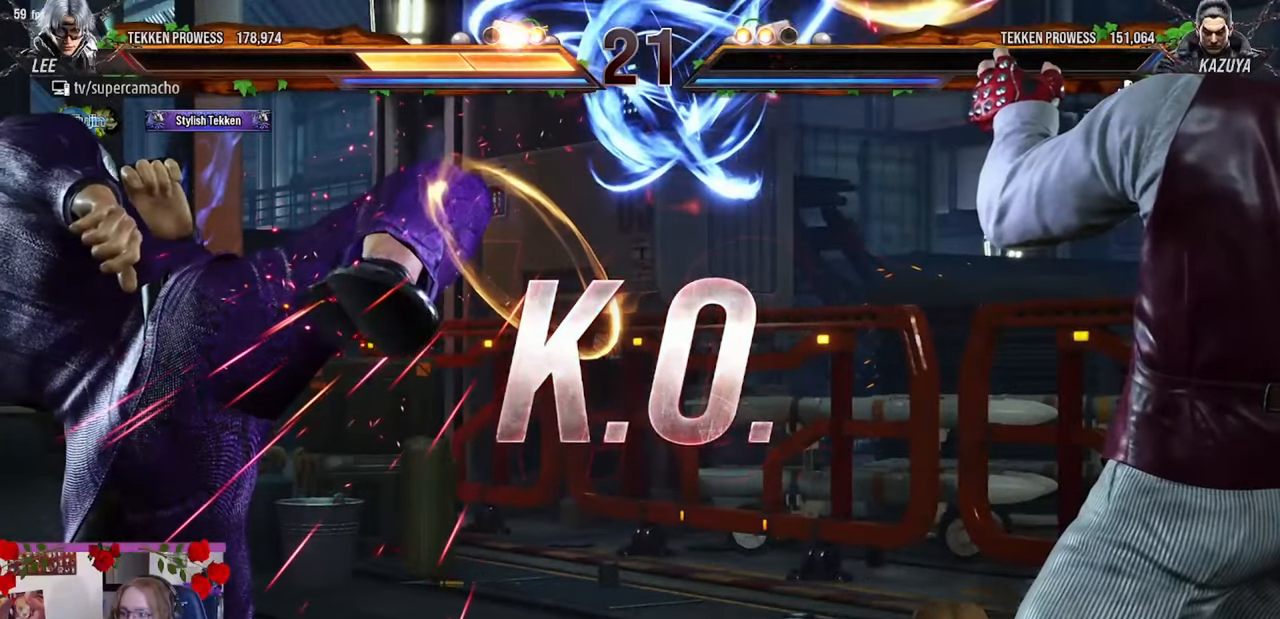
{"buttons": [], "left_stick": "center", "events": []}
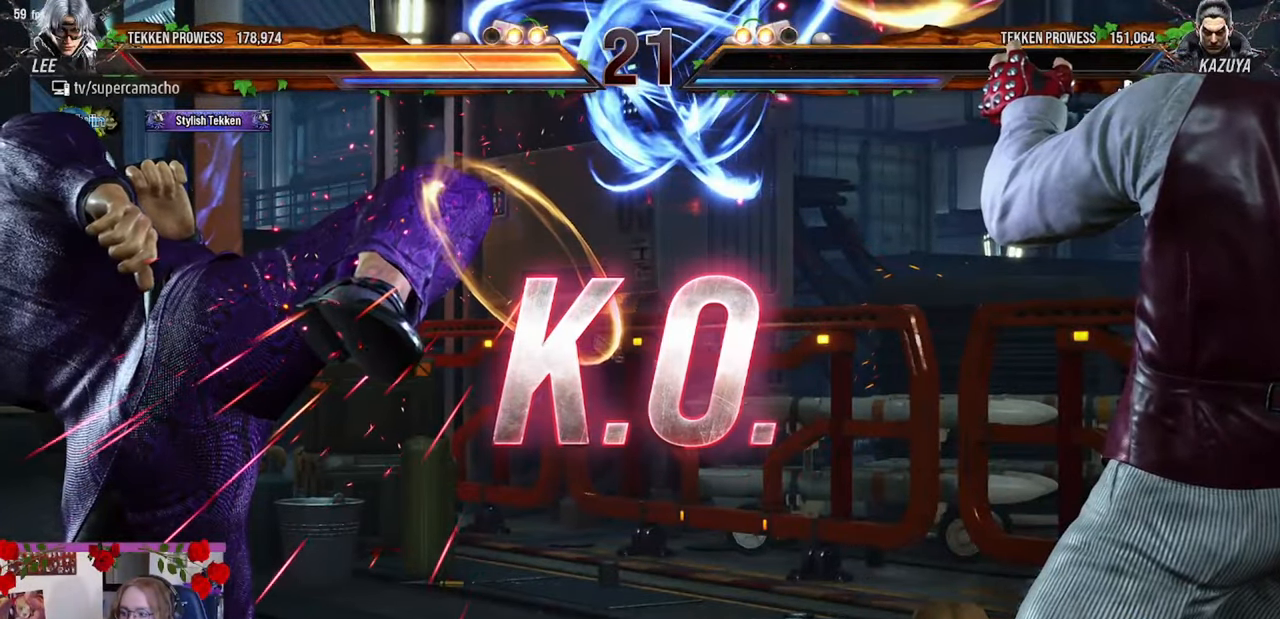
{"buttons": [], "left_stick": "center", "events": [[383, "R1", "down"], [383, "TRIANGLE", "down"], [450, "R1", "up"], [450, "TRIANGLE", "up"]]}
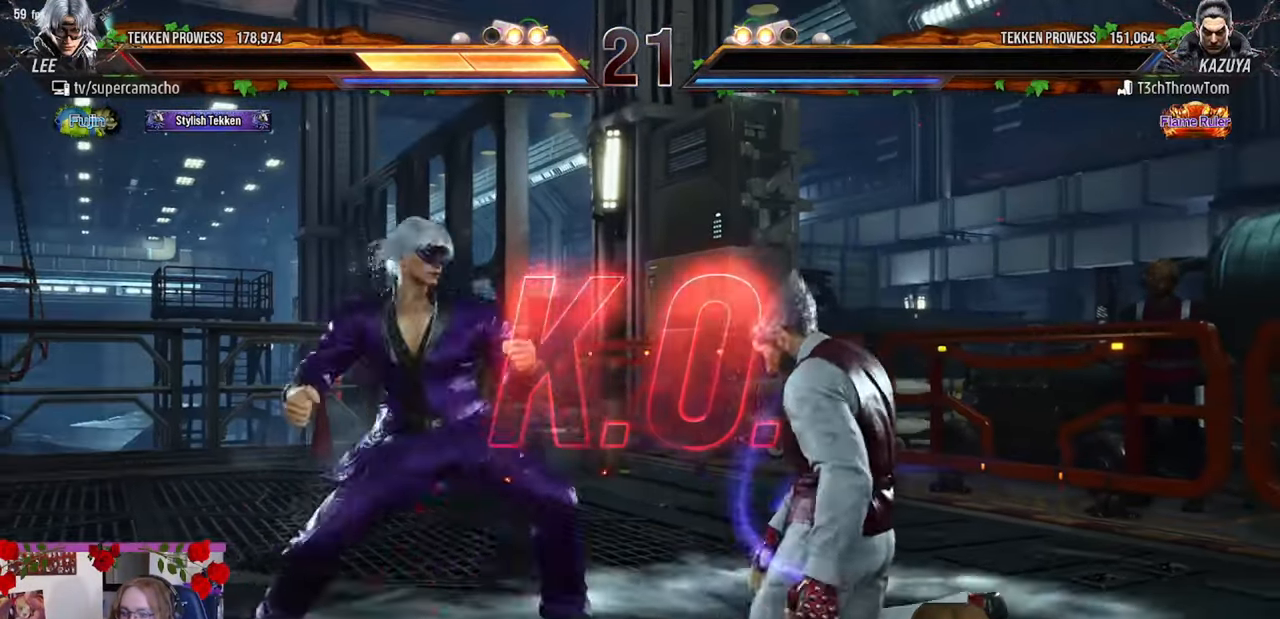
{"buttons": [], "left_stick": "center", "events": []}
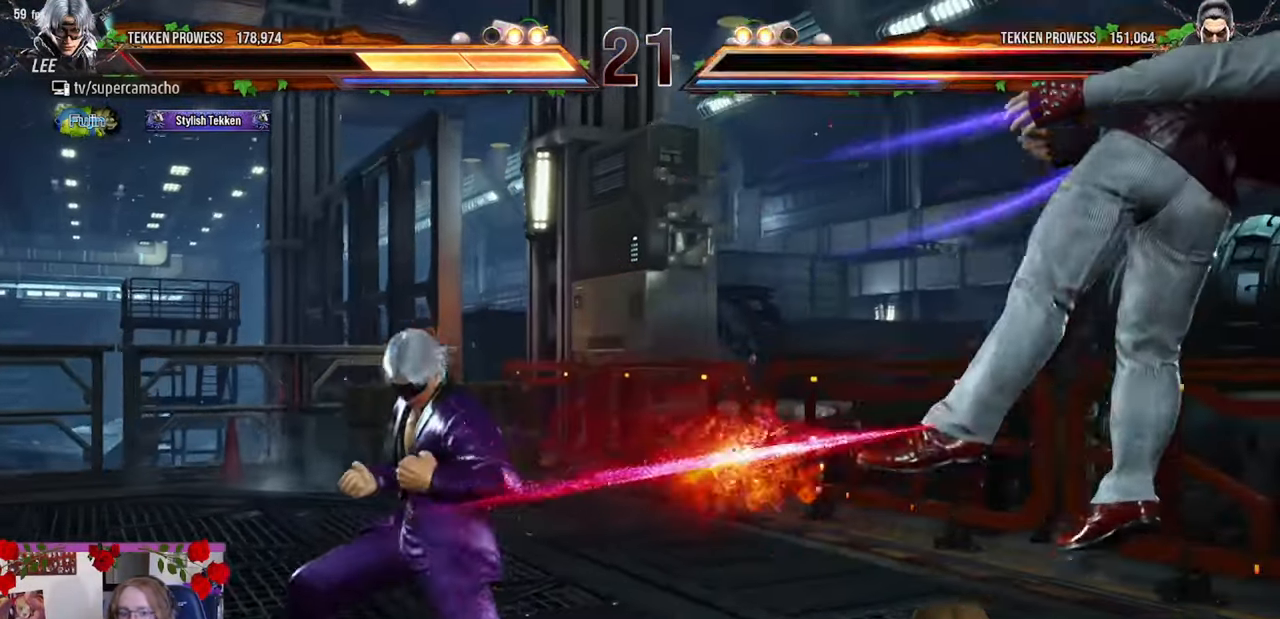
{"buttons": [], "left_stick": "center", "events": []}
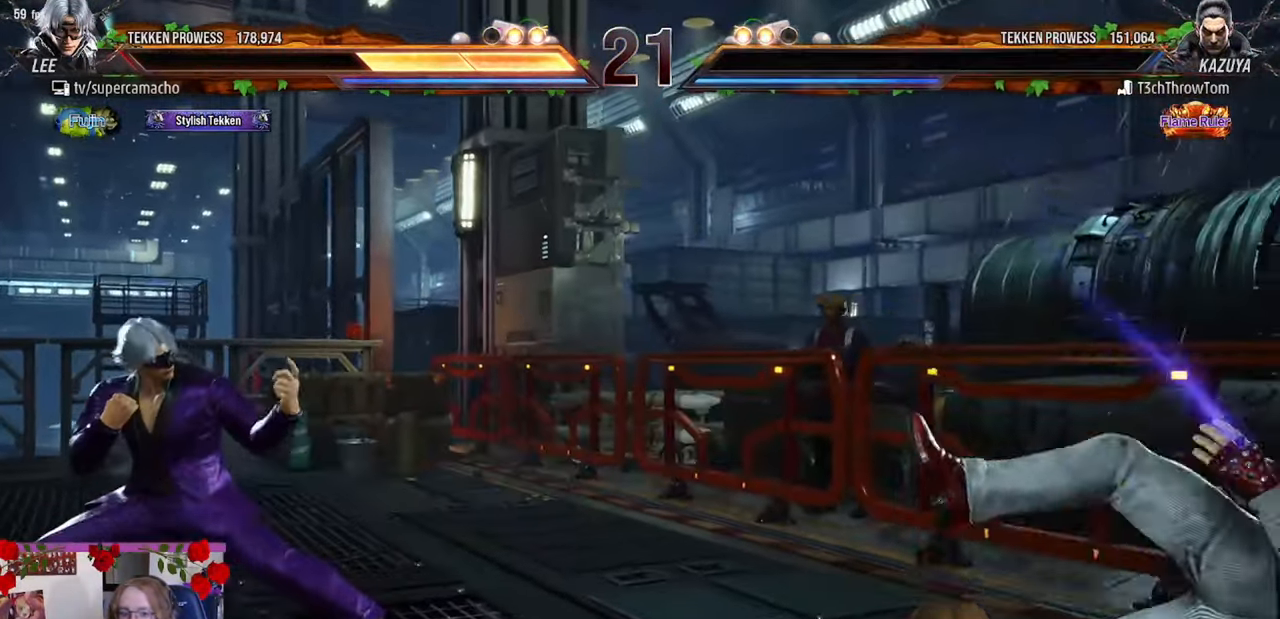
{"buttons": [], "left_stick": "center", "events": []}
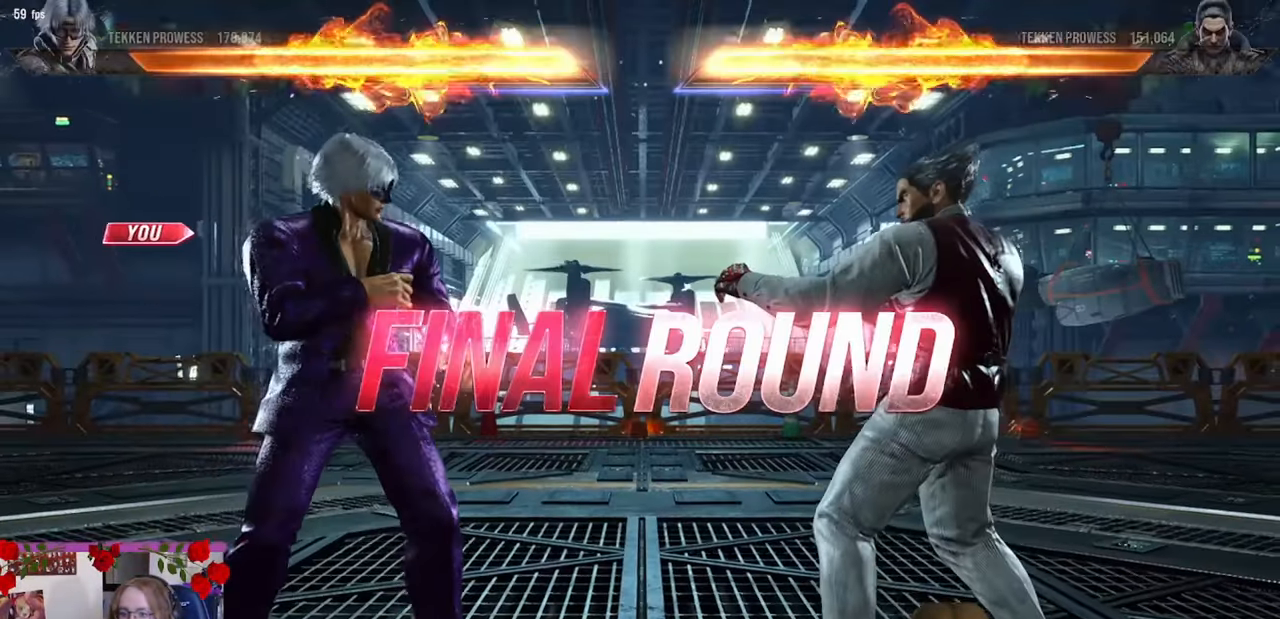
{"buttons": [], "left_stick": "center", "events": []}
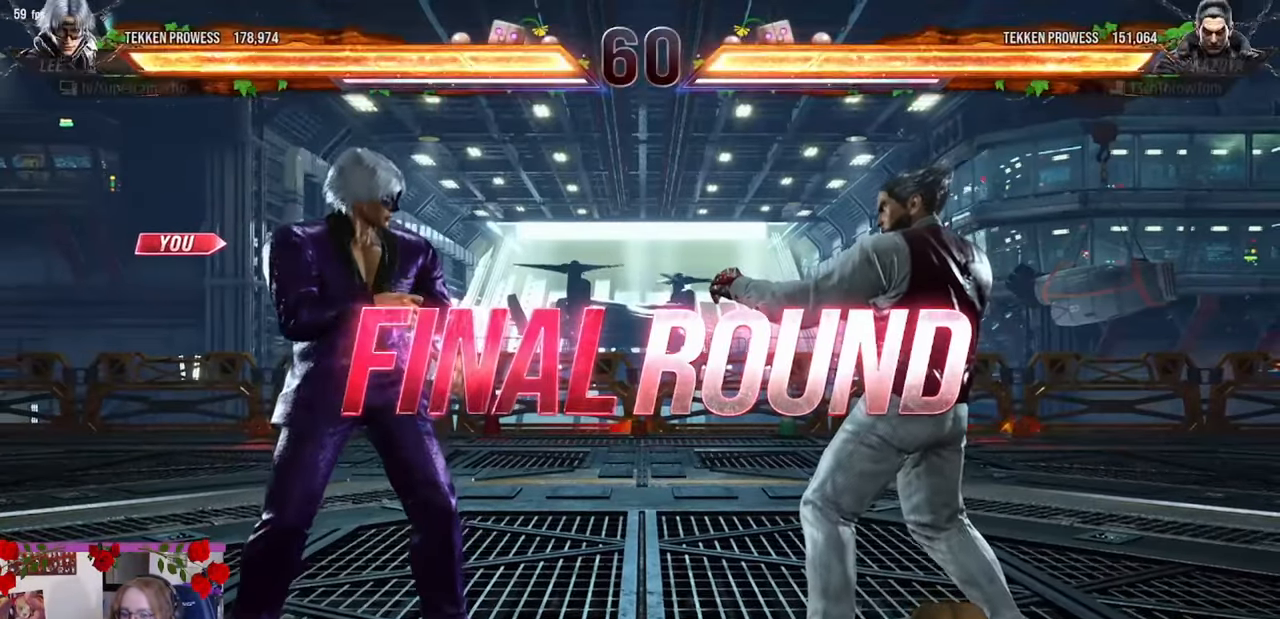
{"buttons": [], "left_stick": "left", "events": [[267, "left_stick", "left"]]}
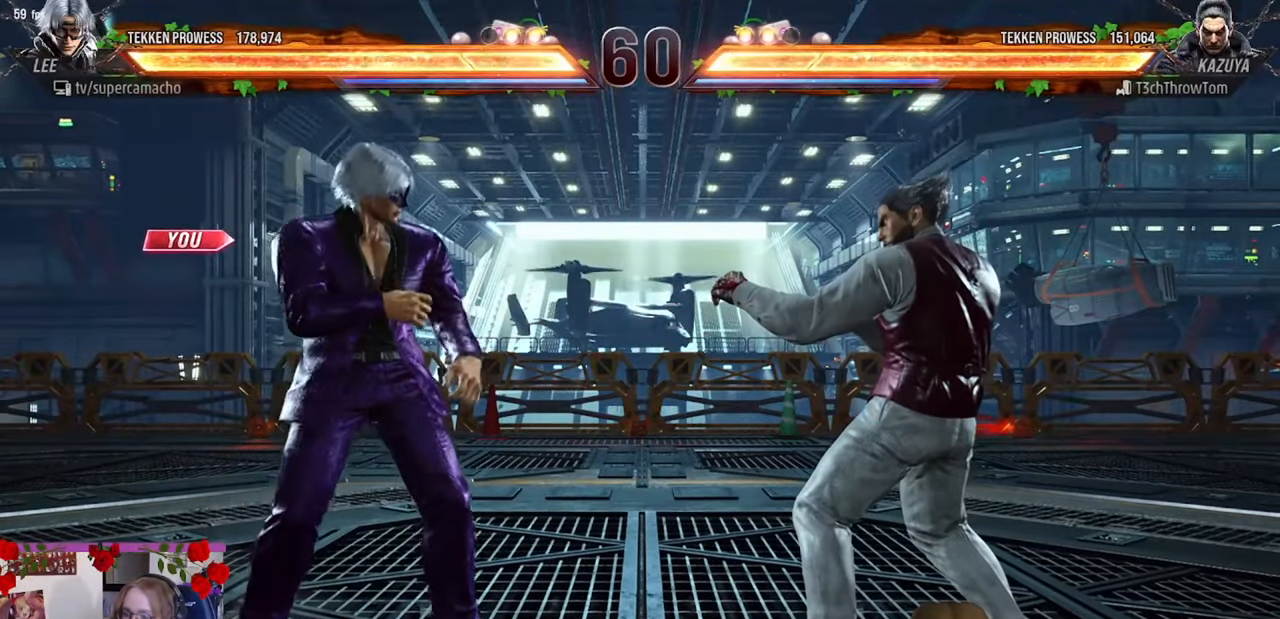
{"buttons": [], "left_stick": "center", "events": [[83, "left_stick", "center"]]}
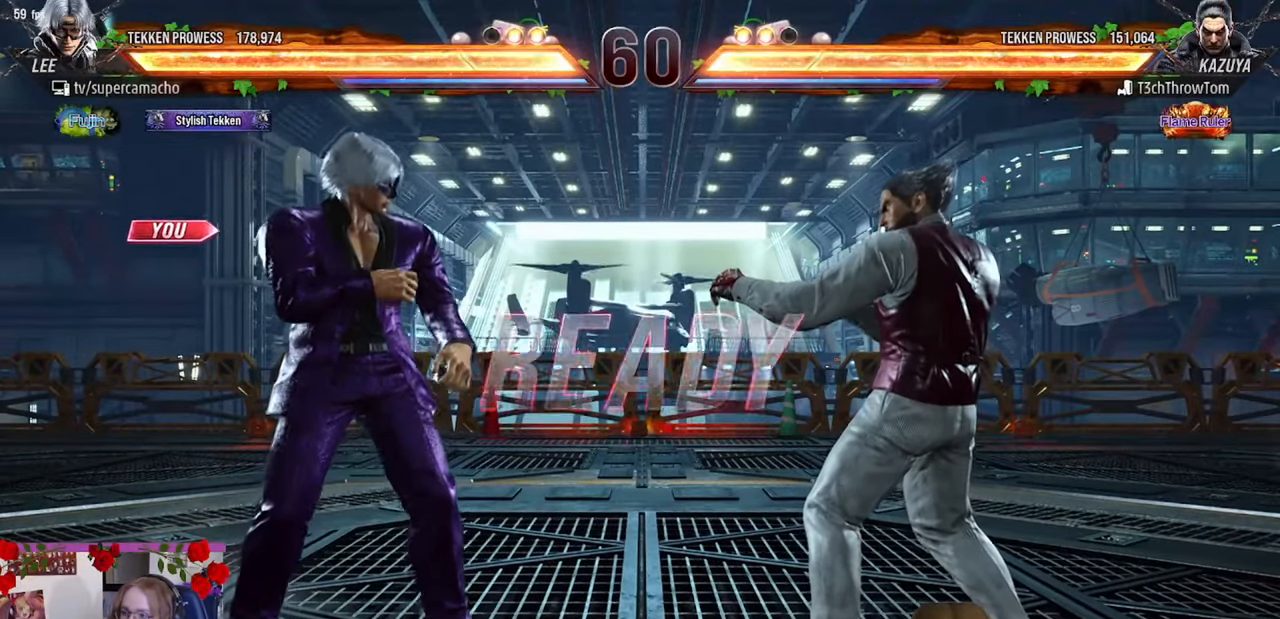
{"buttons": [], "left_stick": "center", "events": []}